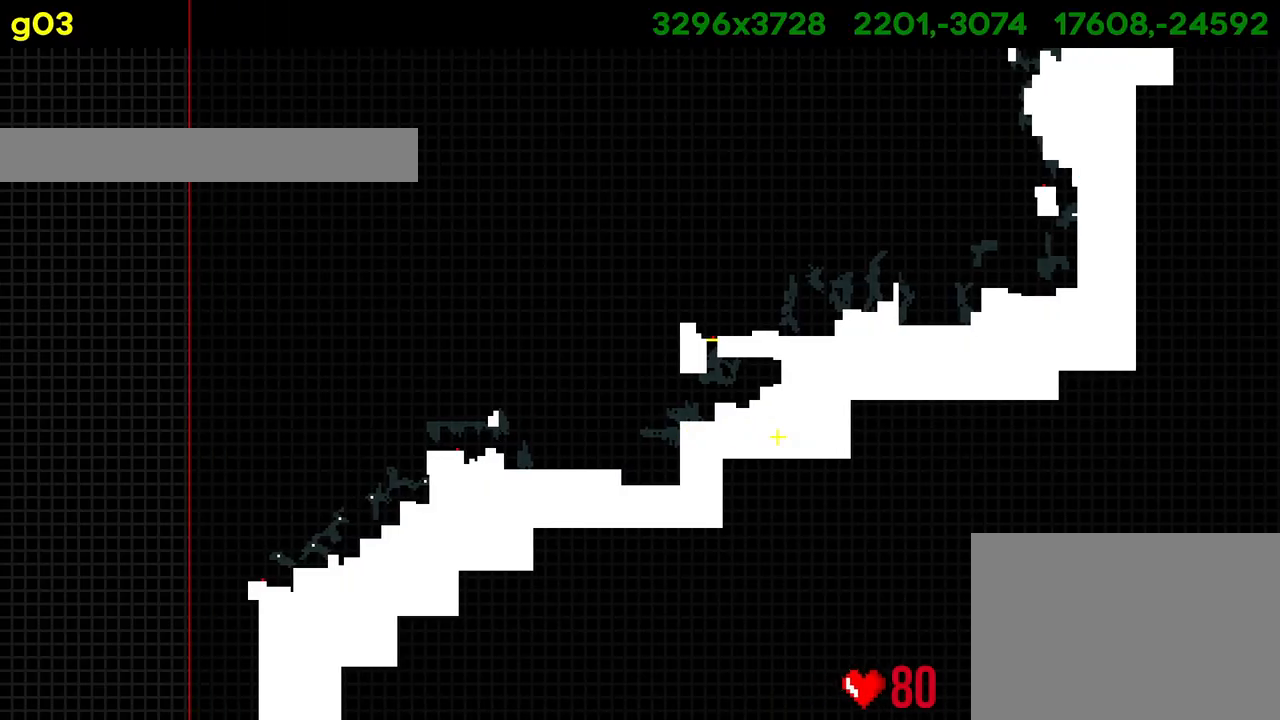
Gameplay with a controller (Nintendo layout); each line is a JSON object with the inputs held at the frame after it. "events" lists button and stick changes between this image and that frame as [ms after this image, input, new state], when the widget could be followed in between. Not read: HOME L3 R3 SELECT START.
{"buttons": [], "left_stick": "center", "right_stick": "center", "events": [[200, "left_stick", "center"], [267, "left_stick", "up-left"], [451, "left_stick", "center"]]}
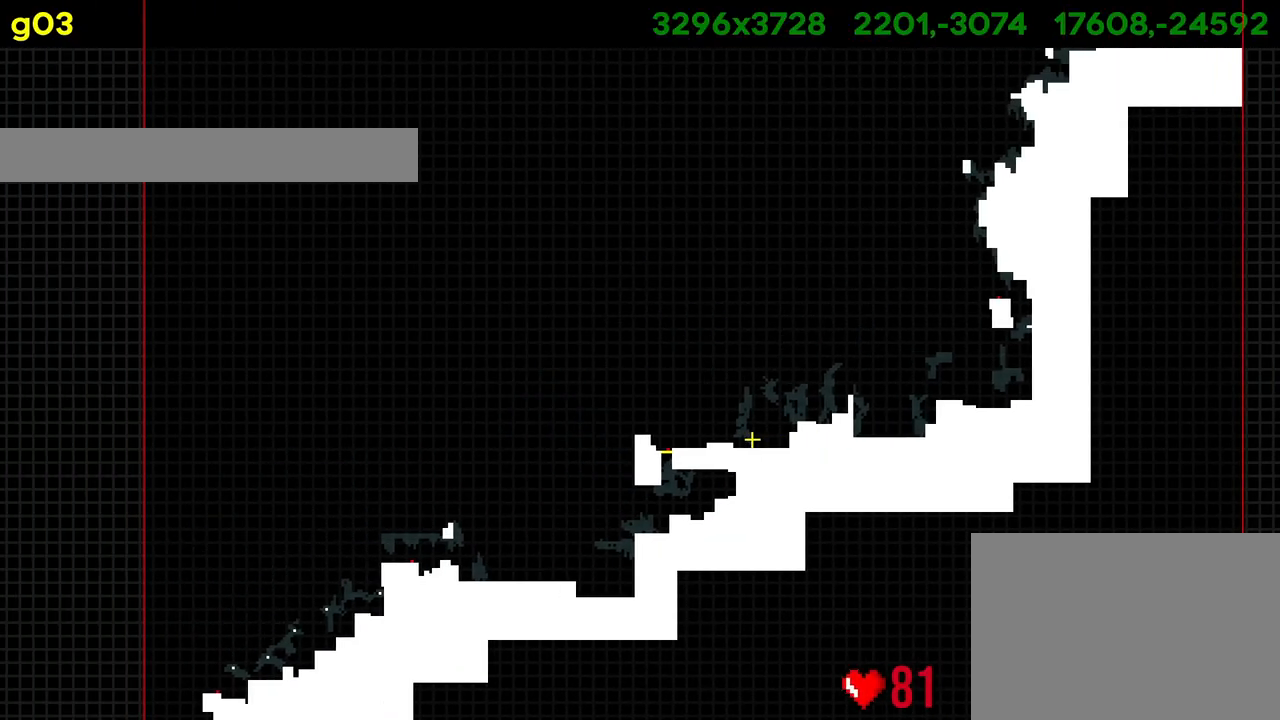
{"buttons": [], "left_stick": "center", "right_stick": "center", "events": [[267, "left_stick", "down-right"], [433, "left_stick", "center"]]}
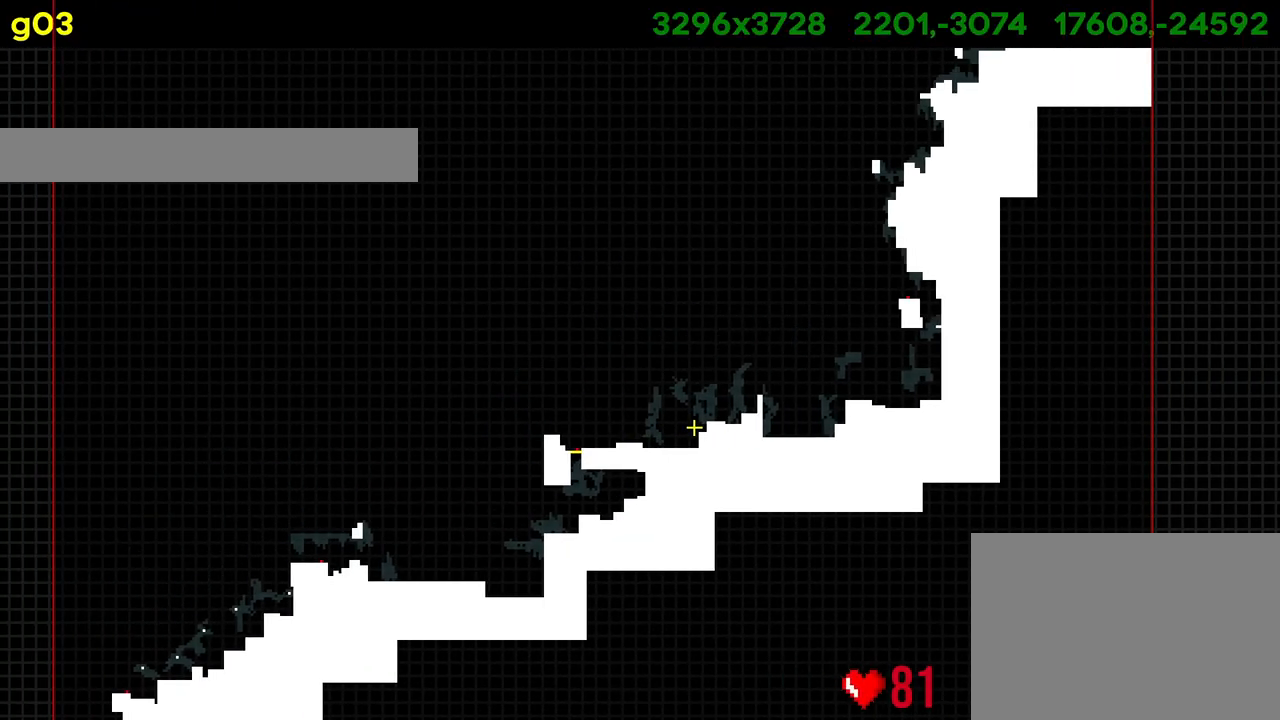
{"buttons": [], "left_stick": "center", "right_stick": "center", "events": []}
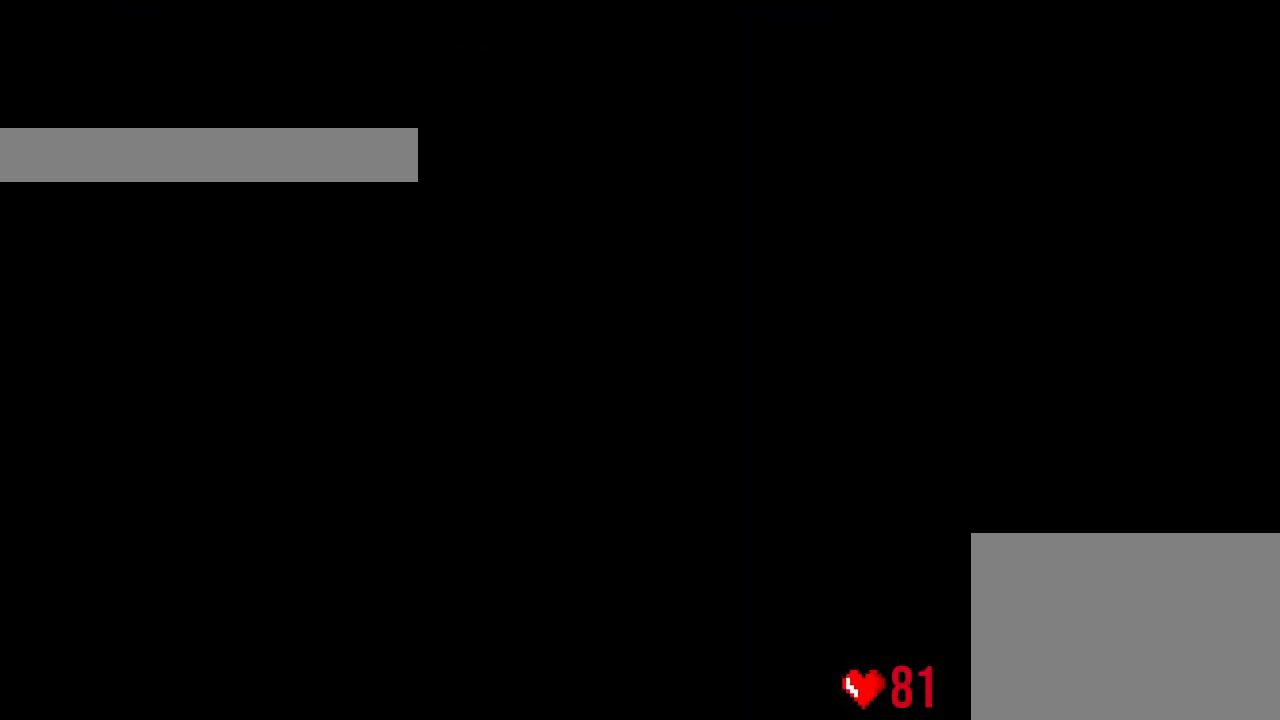
{"buttons": [], "left_stick": "center", "right_stick": "center", "events": [[333, "B", "down"], [383, "B", "up"], [433, "B", "down"], [483, "B", "up"]]}
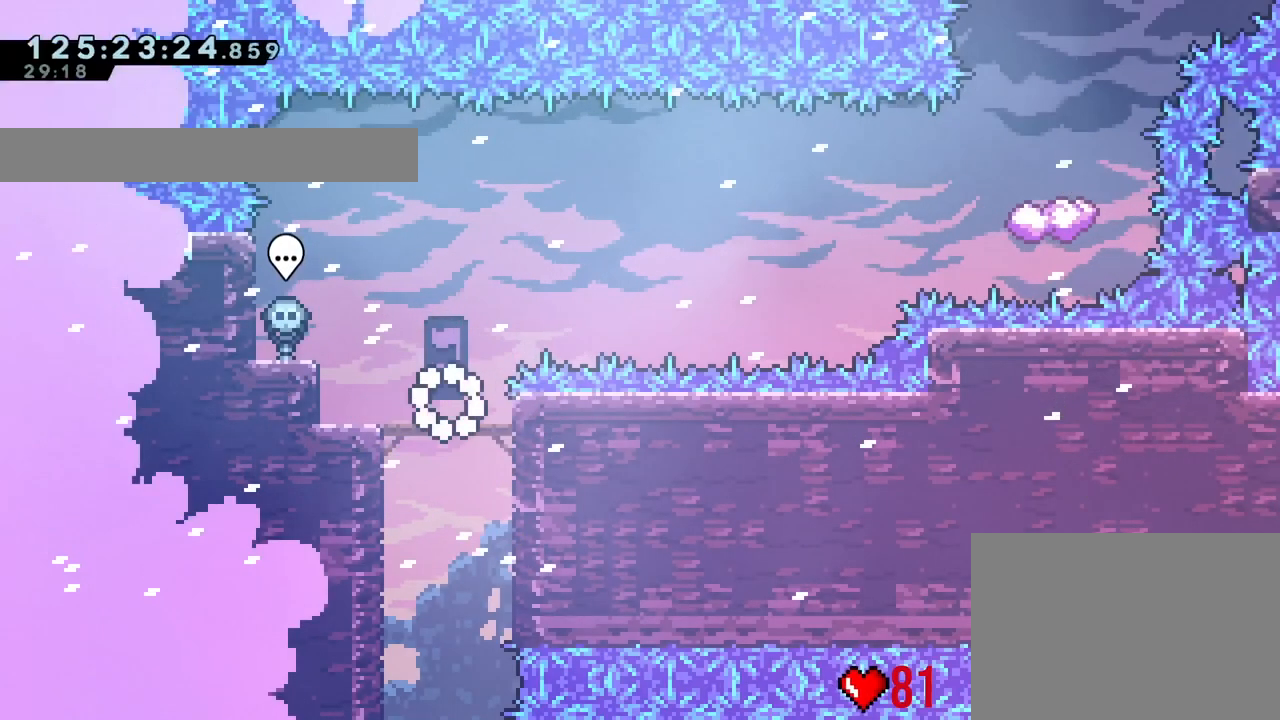
{"buttons": [], "left_stick": "center", "right_stick": "center", "events": []}
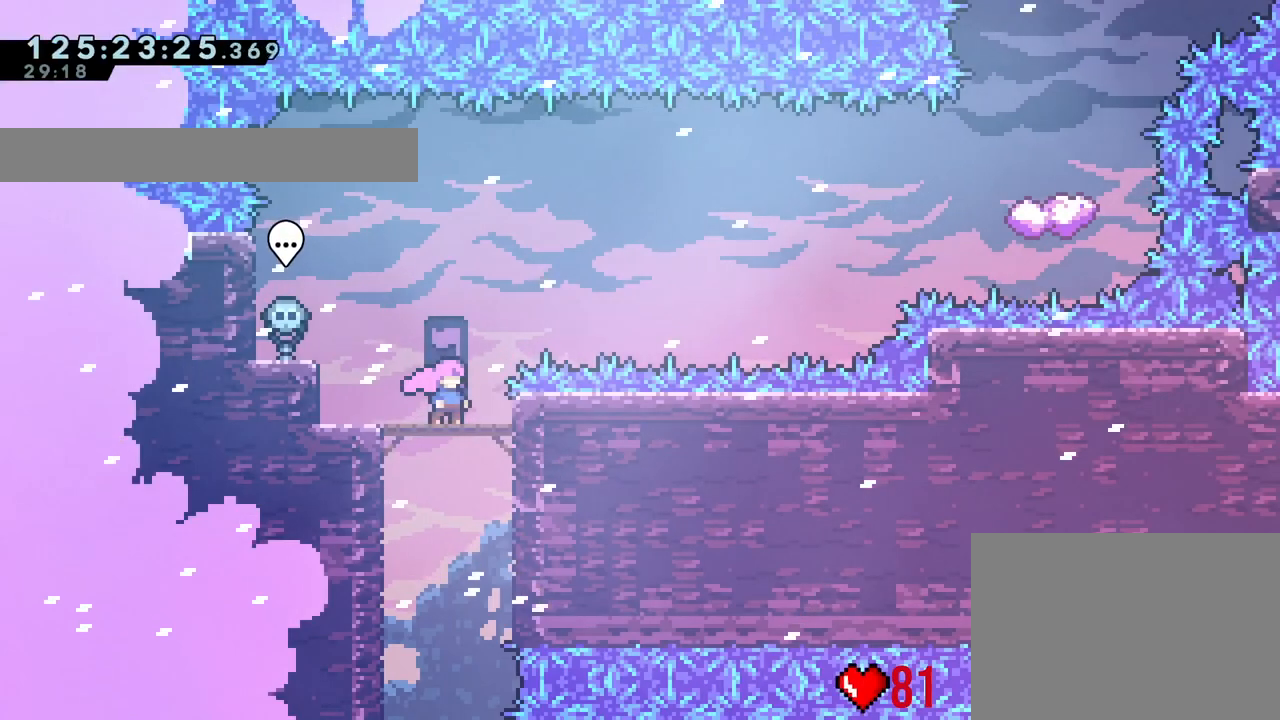
{"buttons": ["B", "L2"], "left_stick": "up-right", "right_stick": "center", "events": [[283, "B", "down"], [300, "L2", "down"], [350, "left_stick", "up-right"]]}
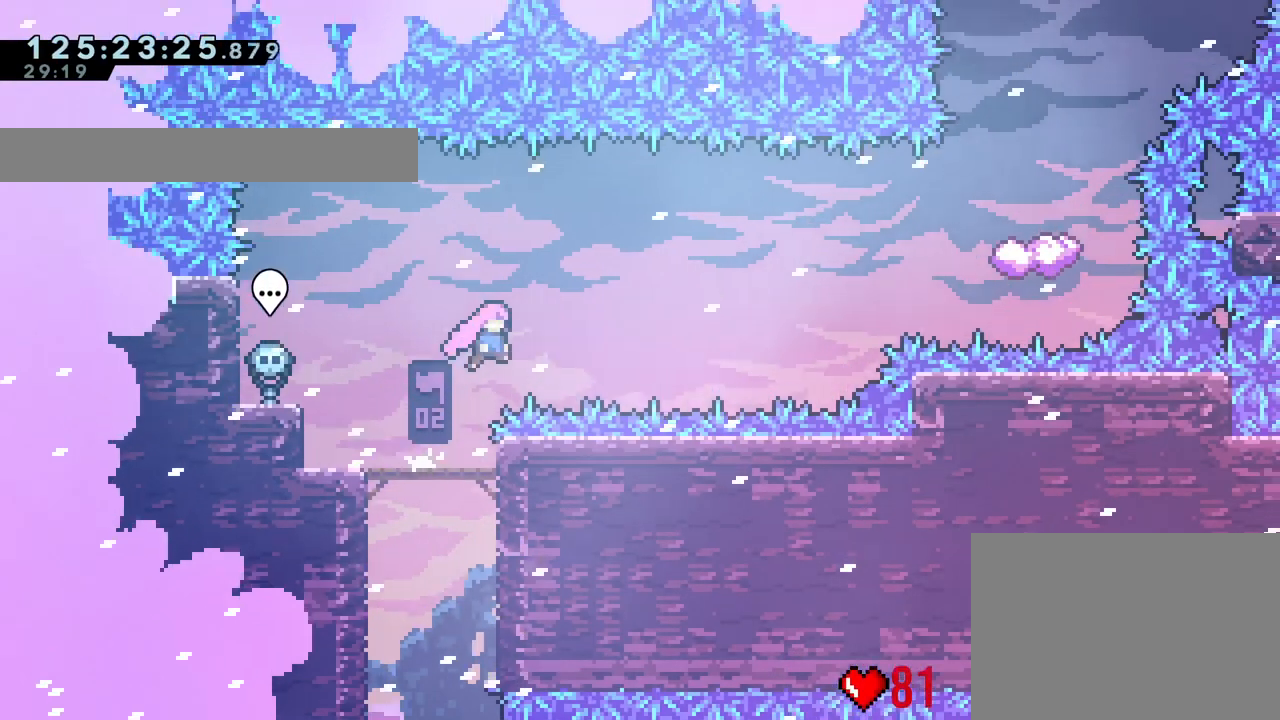
{"buttons": ["B", "L2"], "left_stick": "up-right", "right_stick": "center", "events": [[284, "Y", "down"], [467, "Y", "up"]]}
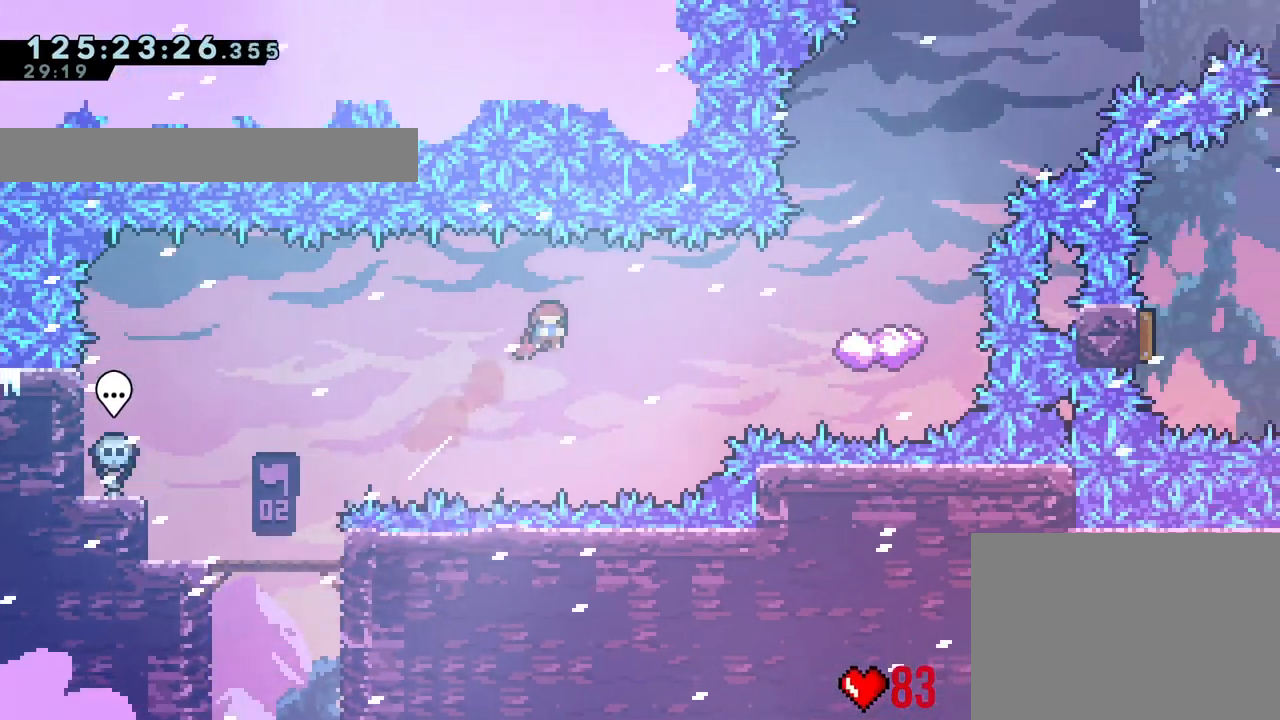
{"buttons": ["B", "Y", "R1"], "left_stick": "up-right", "right_stick": "center", "events": [[16, "R1", "down"], [116, "L2", "up"], [116, "left_stick", "center"], [200, "L2", "down"], [217, "R1", "up"], [217, "left_stick", "up-right"], [450, "R1", "down"], [450, "Y", "down"], [500, "L2", "up"]]}
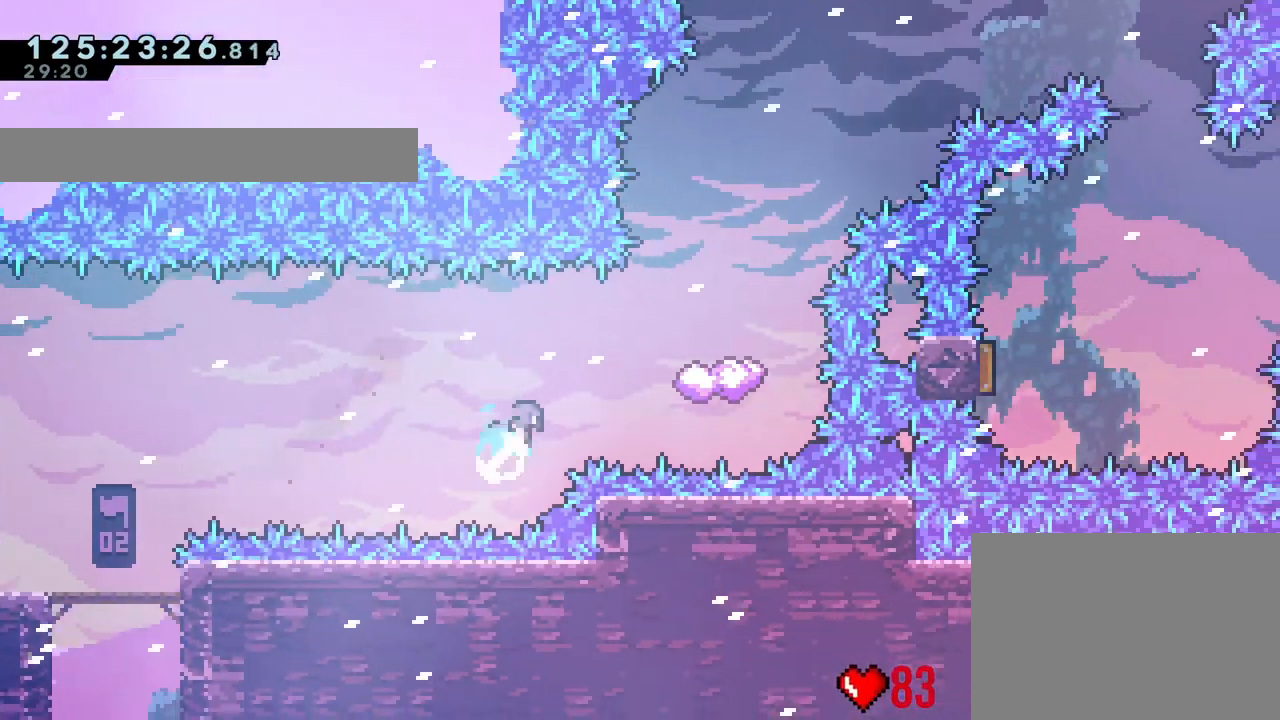
{"buttons": [], "left_stick": "center", "right_stick": "center", "events": [[17, "L2", "down"], [150, "Y", "up"], [184, "left_stick", "right"], [350, "B", "up"], [367, "R1", "up"], [401, "left_stick", "center"], [434, "L2", "up"]]}
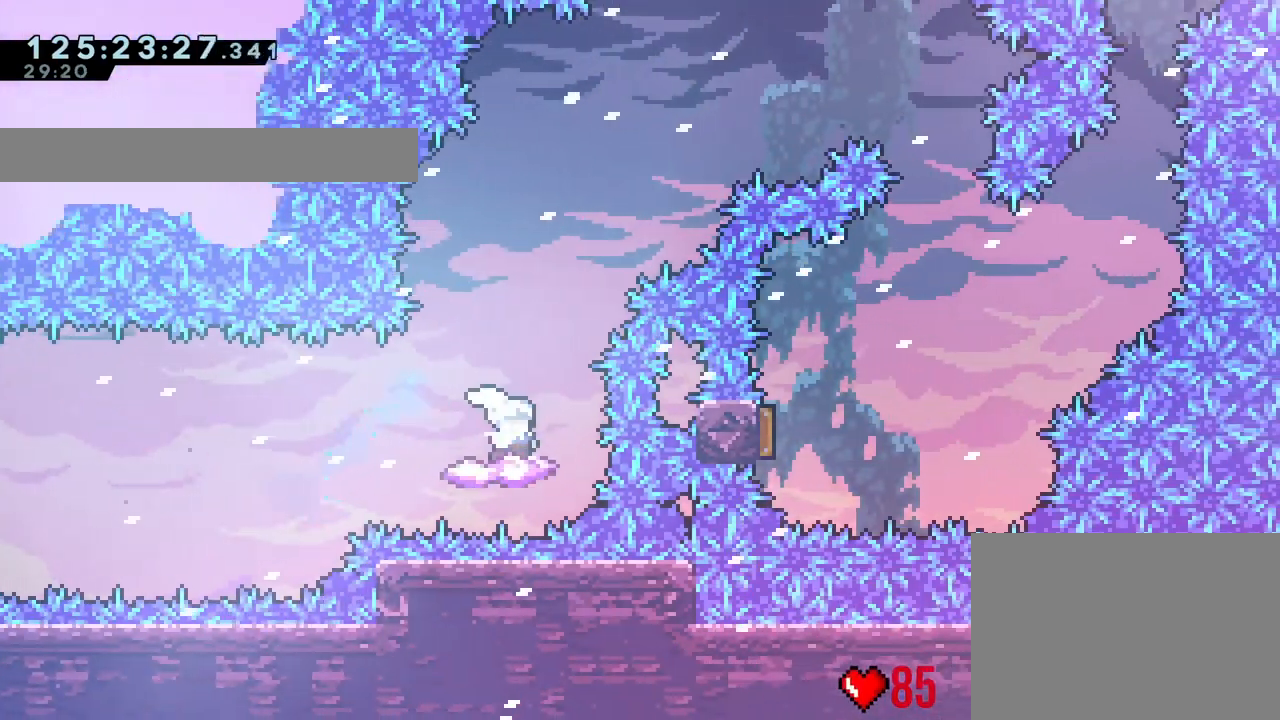
{"buttons": ["B", "L2"], "left_stick": "right", "right_stick": "center", "events": [[283, "L2", "down"], [283, "left_stick", "right"], [317, "B", "down"]]}
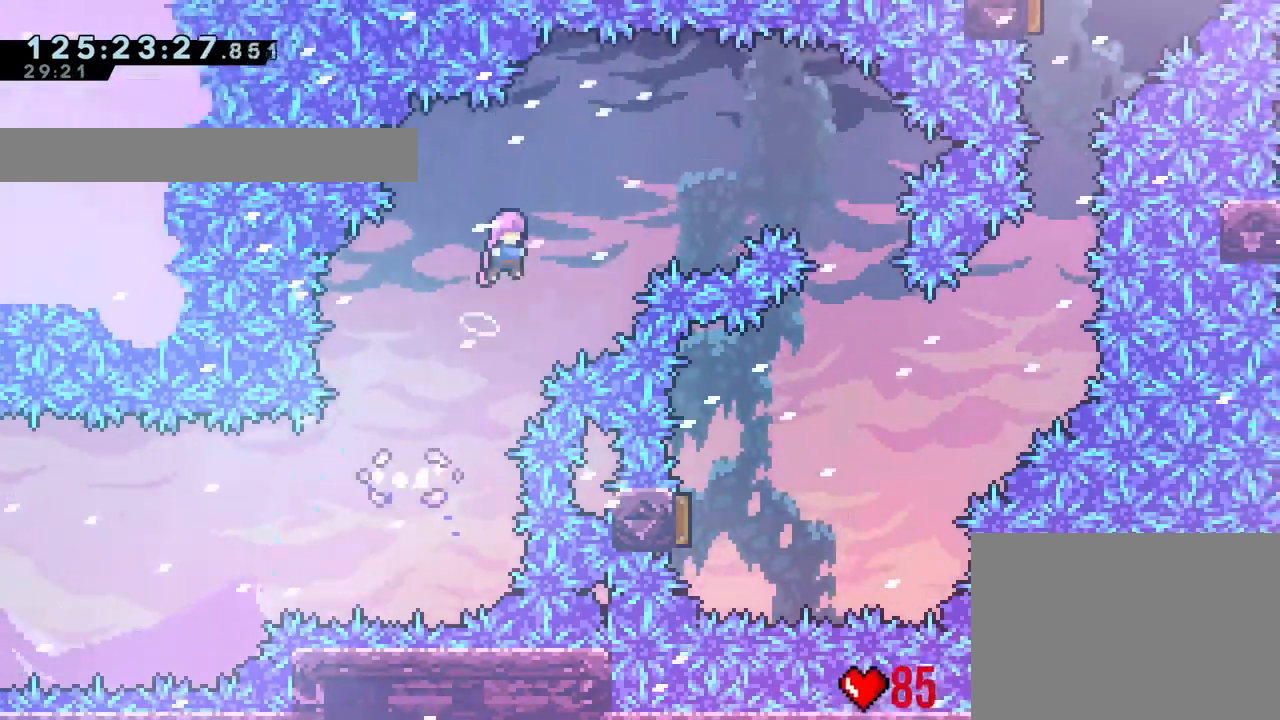
{"buttons": ["B", "L2"], "left_stick": "up-right", "right_stick": "center", "events": [[117, "left_stick", "center"], [184, "L2", "up"], [317, "DPAD_RIGHT", "down"], [334, "X", "down"], [367, "DPAD_RIGHT", "up"], [384, "L2", "down"], [384, "X", "up"], [401, "left_stick", "up-right"]]}
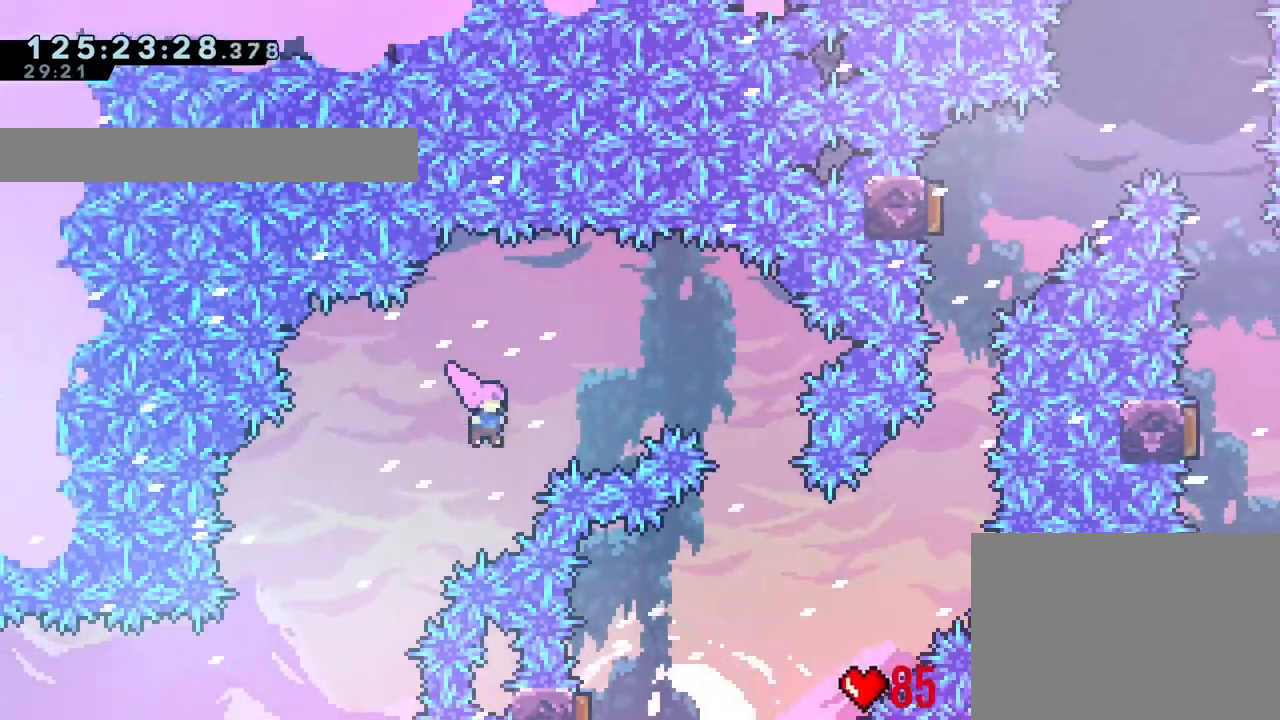
{"buttons": ["B"], "left_stick": "right", "right_stick": "center", "events": [[66, "Y", "down"], [283, "L2", "up"], [283, "left_stick", "right"], [317, "Y", "up"]]}